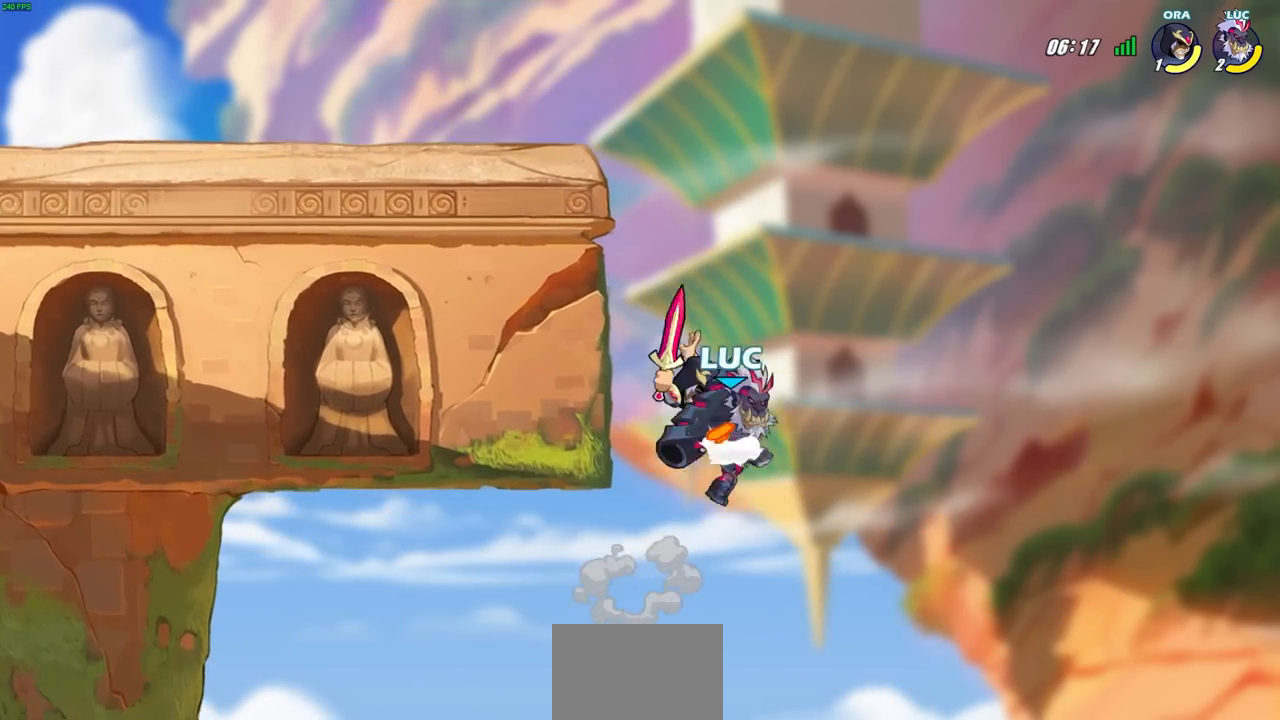
Gameplay with a controller (PlayStation layout); each line is a JSON object with the inputs held at the frame after it. "events" lists button and stick changes between this image and that frame as [ms after this image, input, new state], when the widget could be followed in between.
{"buttons": ["CROSS"], "left_stick": "right", "right_stick": "center", "events": [[100, "left_stick", "up"], [133, "CROSS", "up"], [200, "left_stick", "up-left"], [383, "left_stick", "right"], [417, "CROSS", "down"]]}
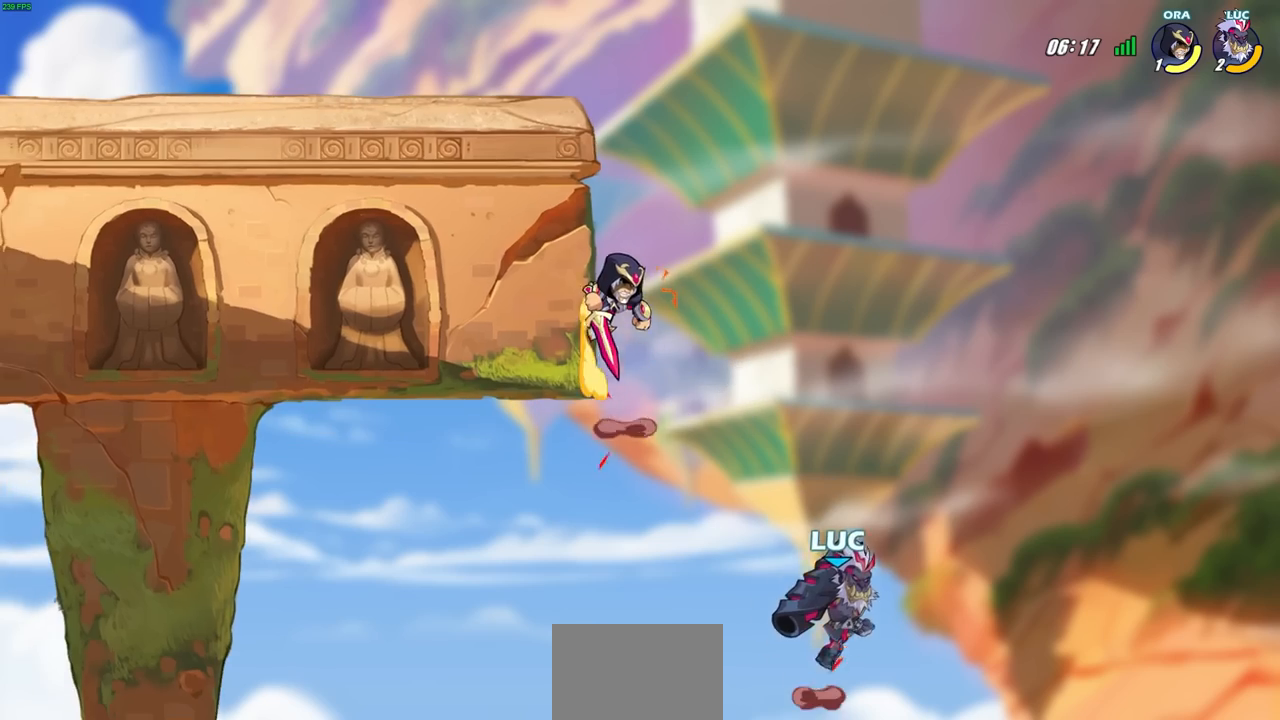
{"buttons": [], "left_stick": "center", "right_stick": "center", "events": [[117, "CROSS", "up"], [117, "left_stick", "up"], [167, "left_stick", "up-left"], [283, "CIRCLE", "down"], [350, "left_stick", "center"], [417, "CIRCLE", "up"]]}
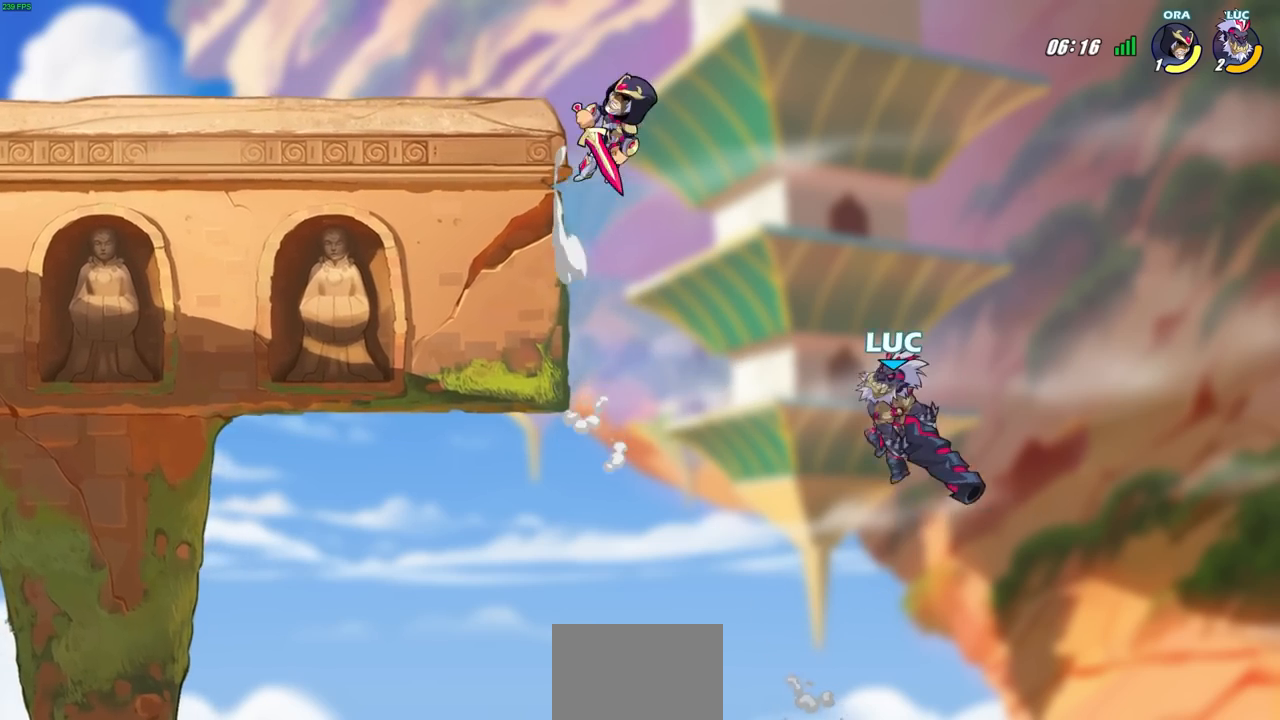
{"buttons": [], "left_stick": "right", "right_stick": "center", "events": [[183, "left_stick", "right"]]}
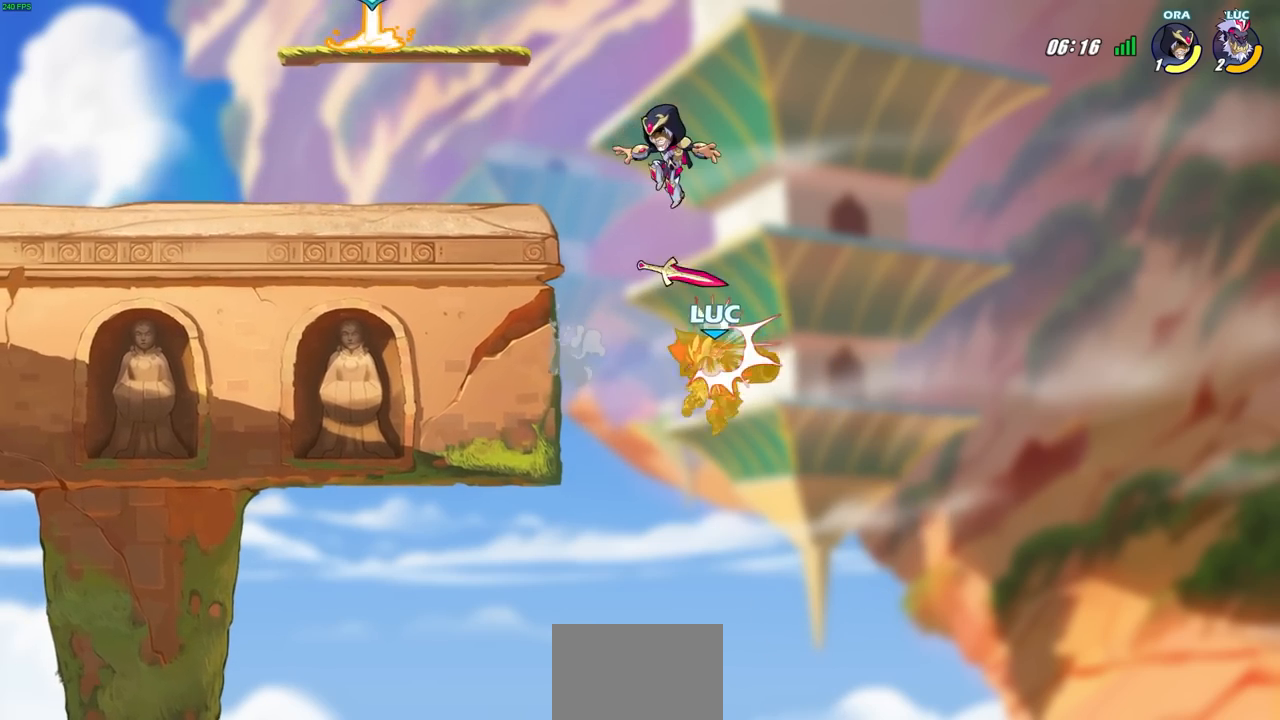
{"buttons": [], "left_stick": "left", "right_stick": "center", "events": [[17, "left_stick", "up-right"], [167, "CROSS", "down"], [383, "left_stick", "up-left"], [450, "CROSS", "up"], [483, "left_stick", "left"]]}
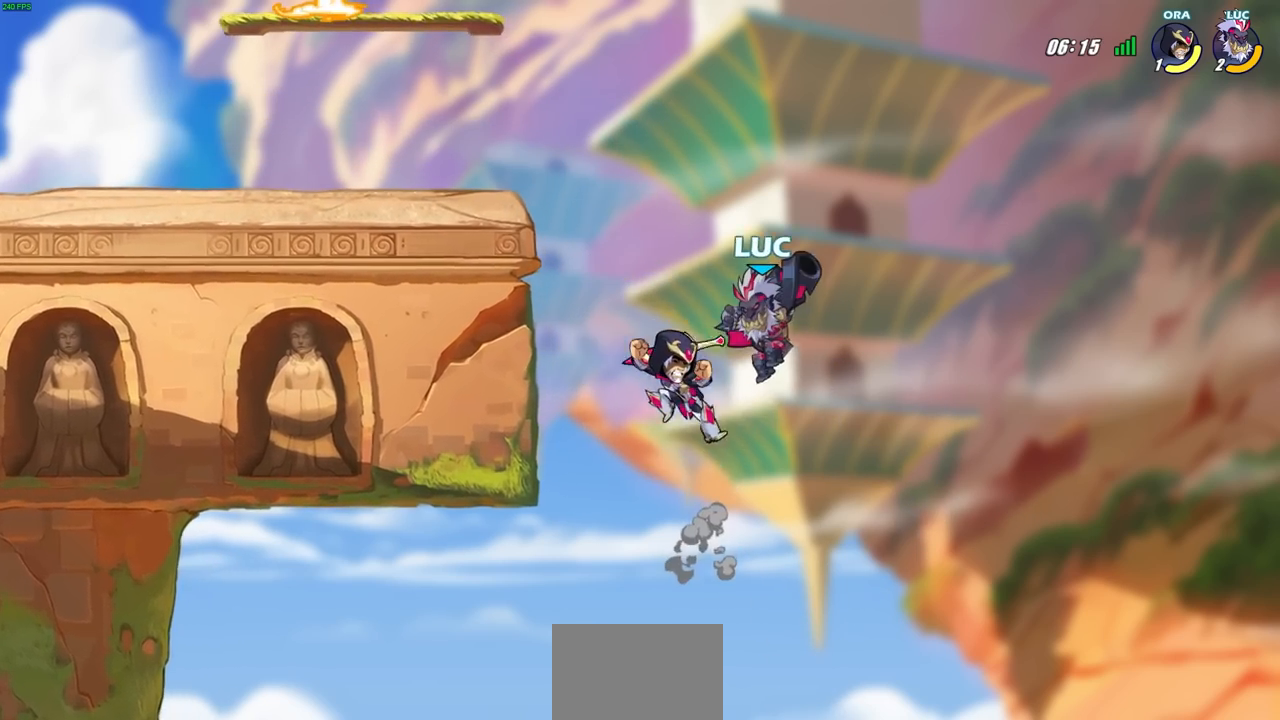
{"buttons": [], "left_stick": "center", "right_stick": "center", "events": [[17, "SQUARE", "down"], [117, "SQUARE", "up"], [217, "left_stick", "center"]]}
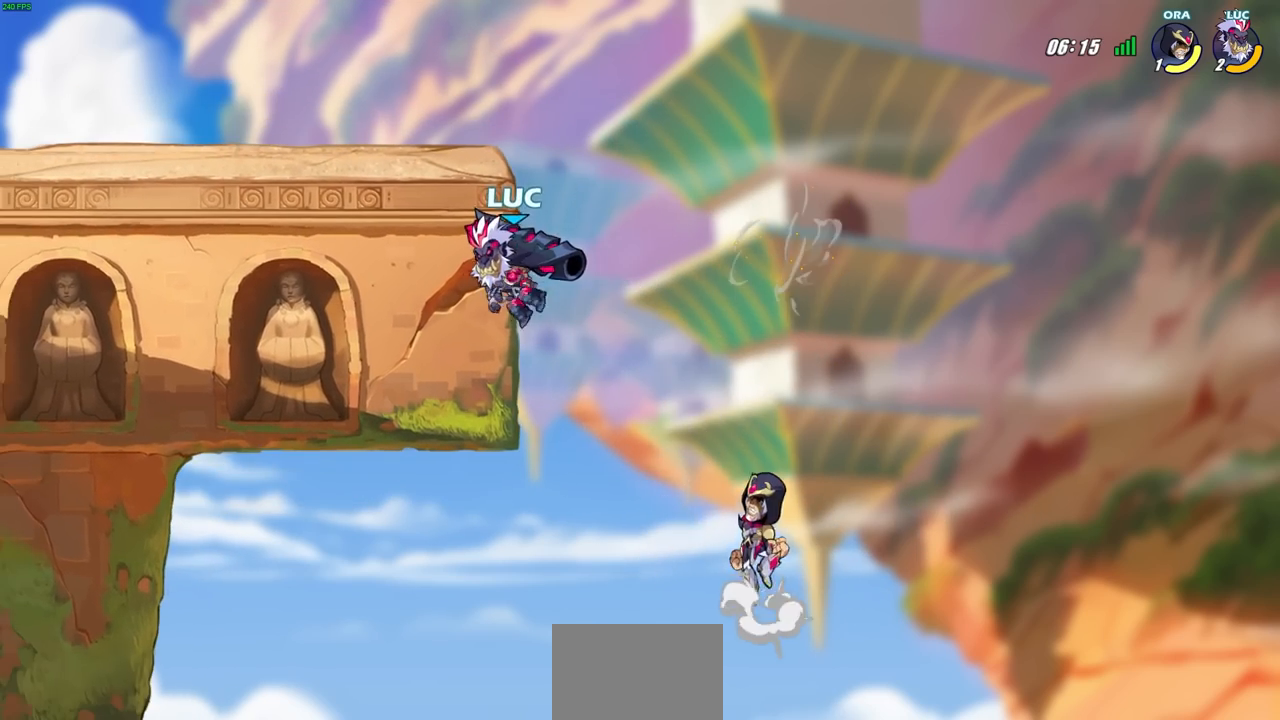
{"buttons": [], "left_stick": "down-left", "right_stick": "center", "events": [[67, "left_stick", "left"], [100, "CROSS", "down"], [133, "left_stick", "down-left"], [183, "CIRCLE", "down"], [217, "CROSS", "up"], [467, "CIRCLE", "up"]]}
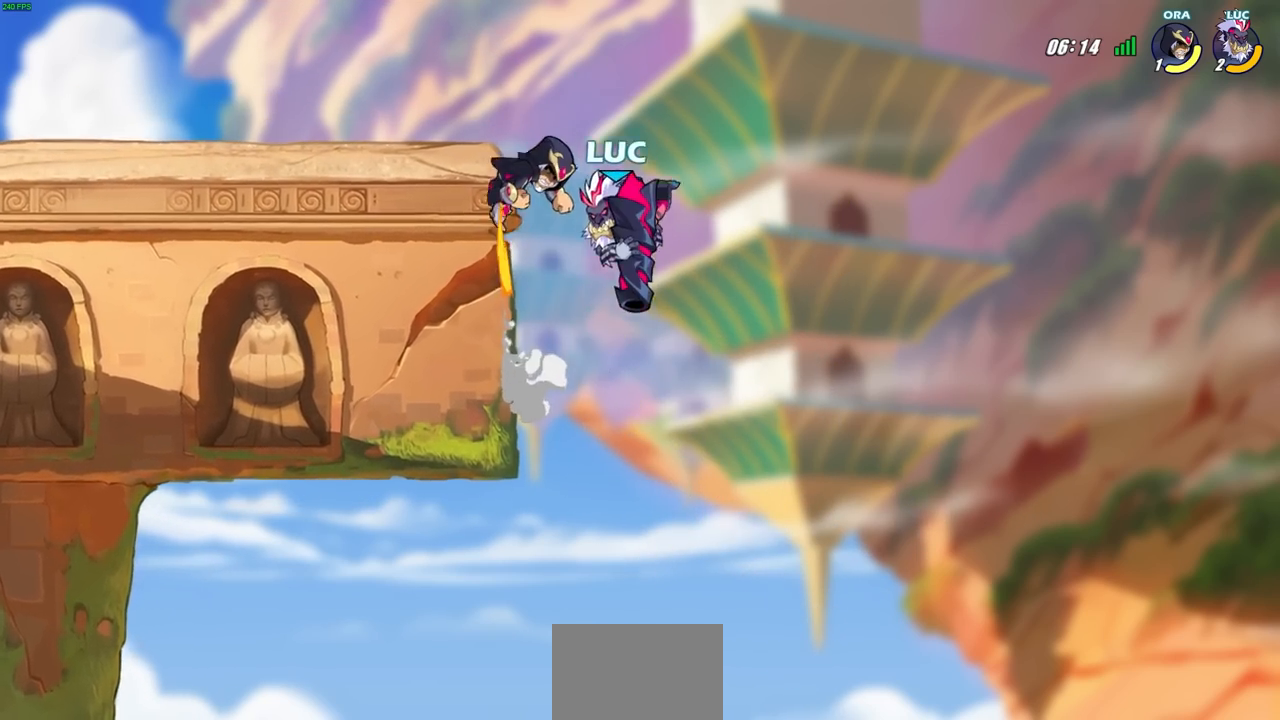
{"buttons": [], "left_stick": "right", "right_stick": "center", "events": [[17, "left_stick", "center"], [250, "left_stick", "right"]]}
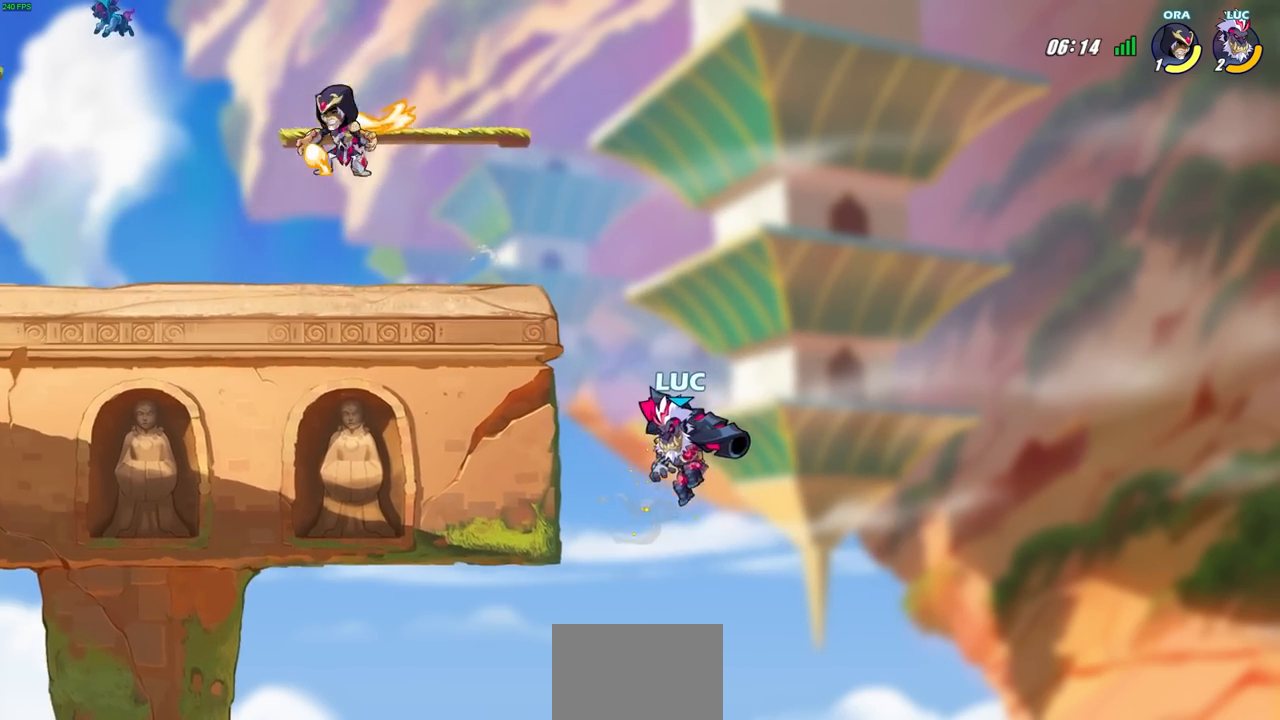
{"buttons": [], "left_stick": "up-left", "right_stick": "center", "events": [[33, "CROSS", "down"], [50, "left_stick", "up-left"], [250, "CIRCLE", "down"], [267, "CROSS", "up"], [350, "CIRCLE", "up"]]}
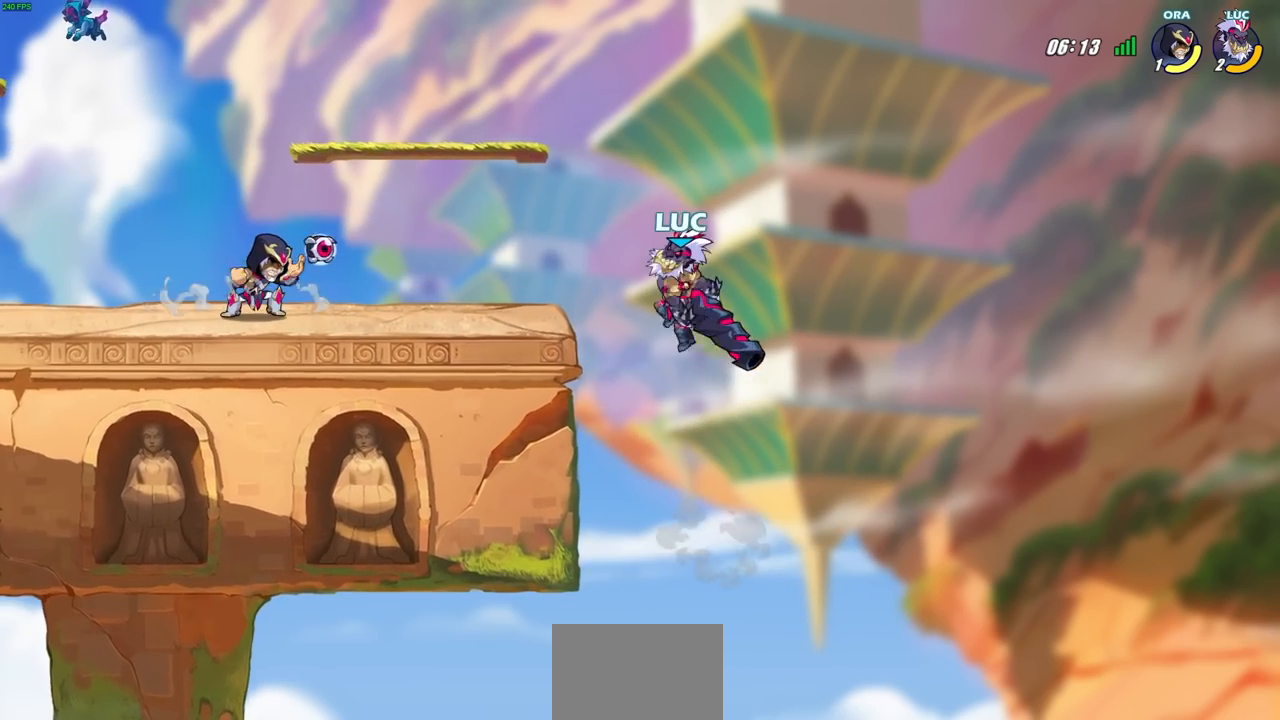
{"buttons": ["CROSS"], "left_stick": "right", "right_stick": "center", "events": [[83, "left_stick", "center"], [283, "left_stick", "right"], [450, "CROSS", "down"]]}
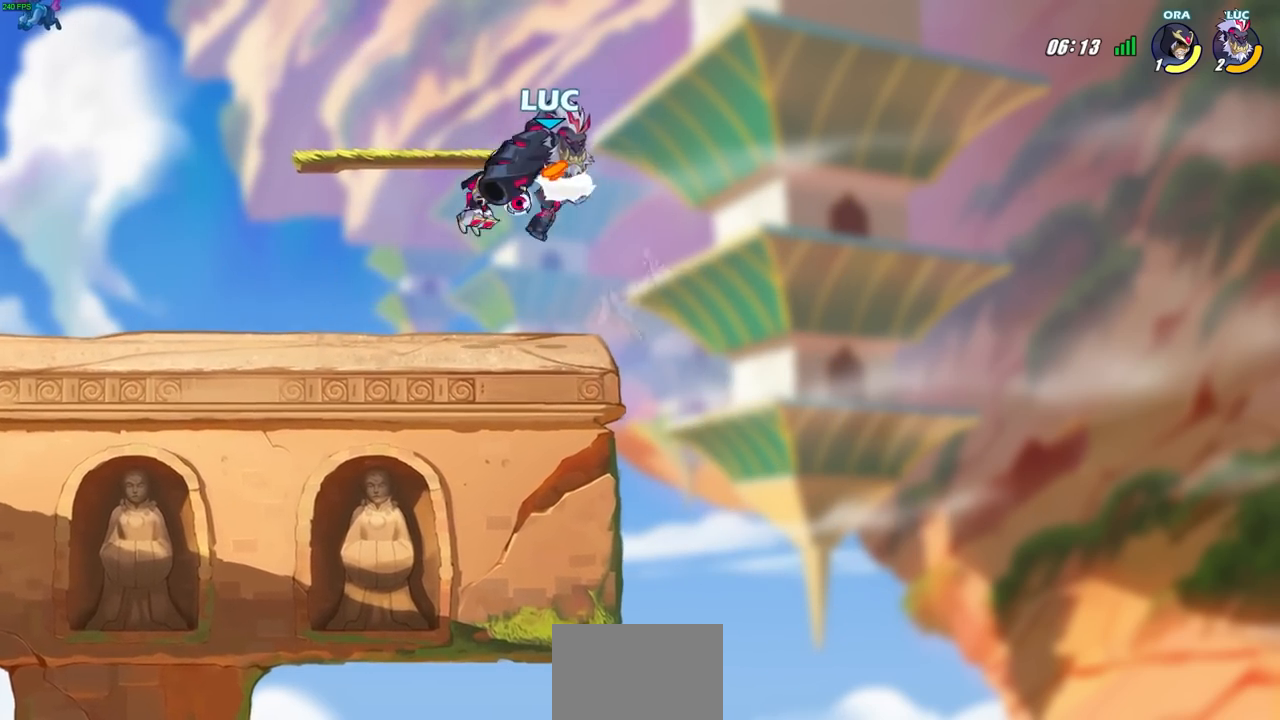
{"buttons": [], "left_stick": "down-left", "right_stick": "center", "events": [[17, "R2", "down"], [50, "left_stick", "up"], [100, "left_stick", "up-left"], [183, "CROSS", "up"], [250, "left_stick", "left"], [350, "R2", "up"], [400, "left_stick", "down-left"]]}
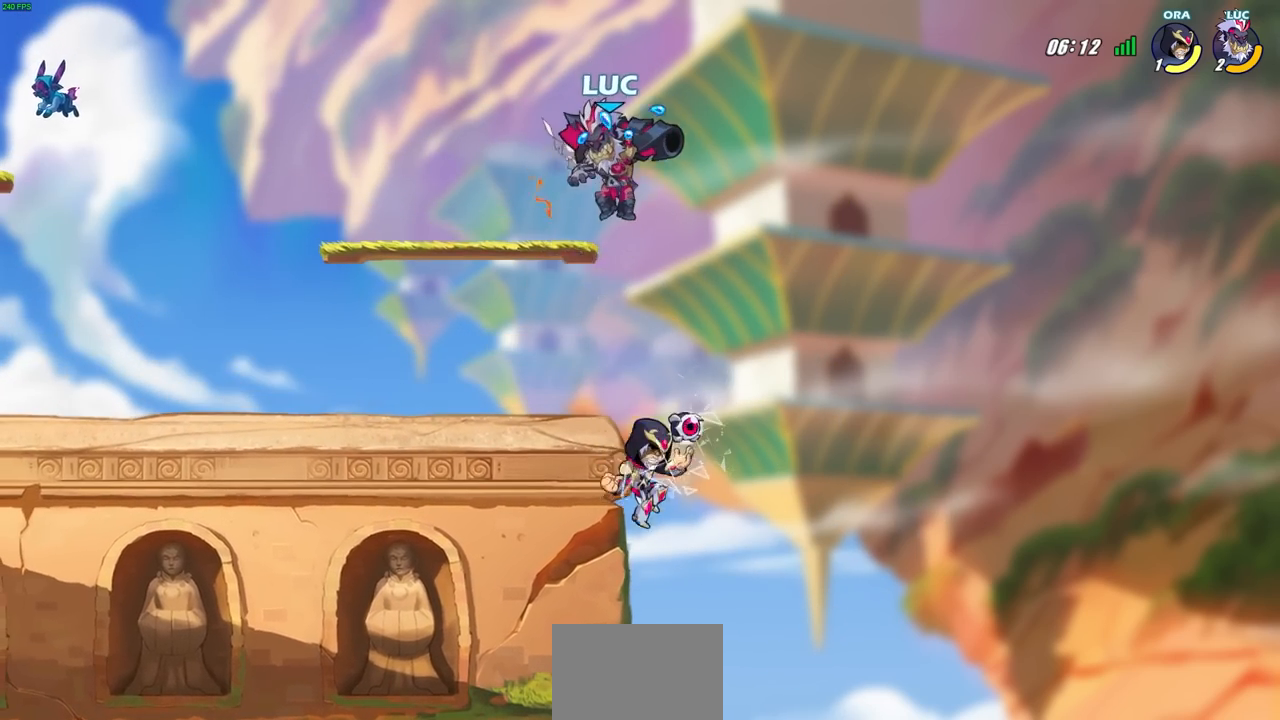
{"buttons": [], "left_stick": "center", "right_stick": "center", "events": [[183, "left_stick", "down-right"], [267, "left_stick", "center"], [283, "SQUARE", "down"], [383, "SQUARE", "up"]]}
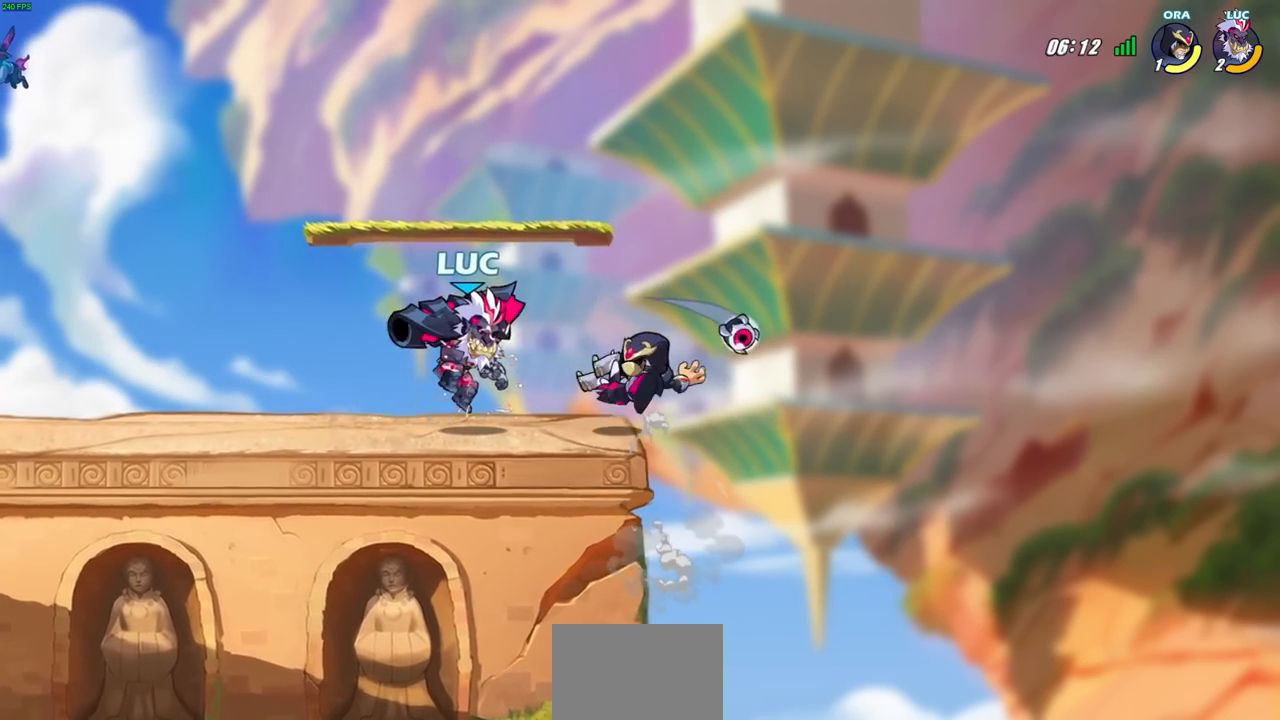
{"buttons": ["SQUARE"], "left_stick": "right", "right_stick": "center", "events": [[367, "left_stick", "right"], [433, "SQUARE", "down"]]}
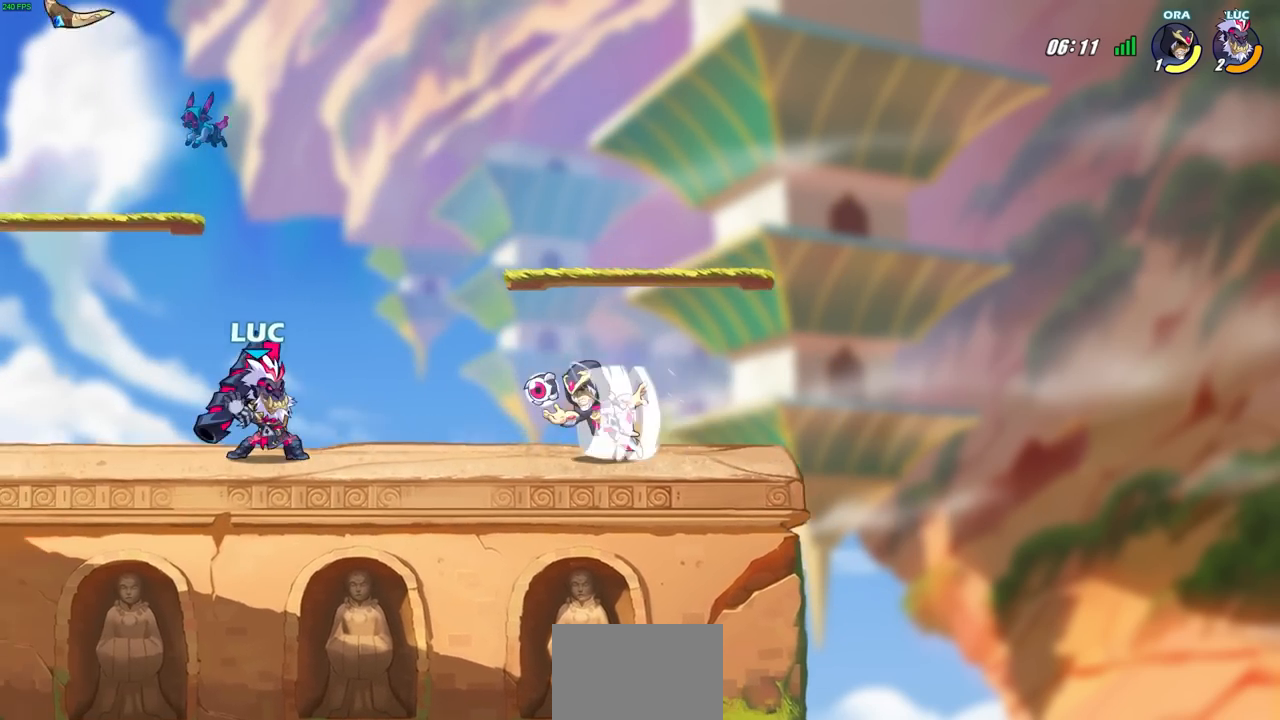
{"buttons": ["CROSS"], "left_stick": "right", "right_stick": "center", "events": [[83, "SQUARE", "up"], [150, "left_stick", "center"], [467, "left_stick", "right"], [483, "CROSS", "down"]]}
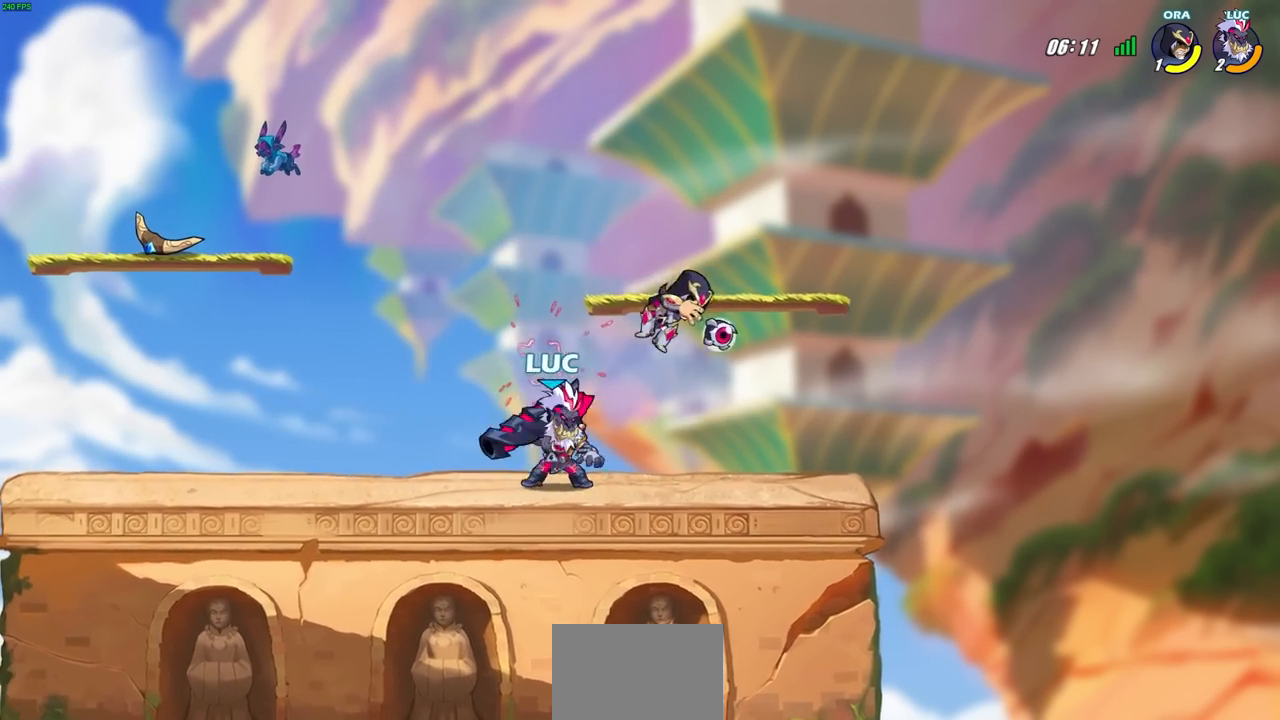
{"buttons": [], "left_stick": "center", "right_stick": "center", "events": [[33, "SQUARE", "down"], [50, "left_stick", "center"], [67, "CROSS", "up"], [100, "SQUARE", "up"]]}
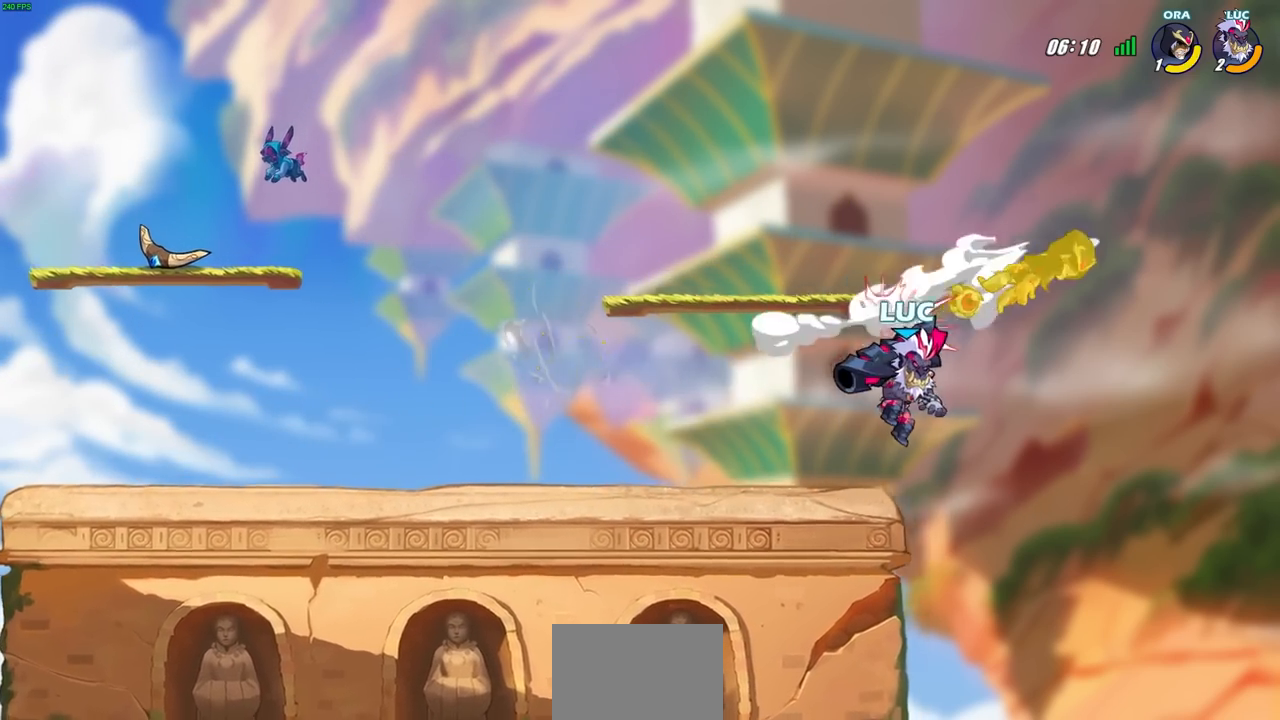
{"buttons": [], "left_stick": "left", "right_stick": "center", "events": [[67, "left_stick", "left"], [167, "CROSS", "down"], [333, "CROSS", "up"]]}
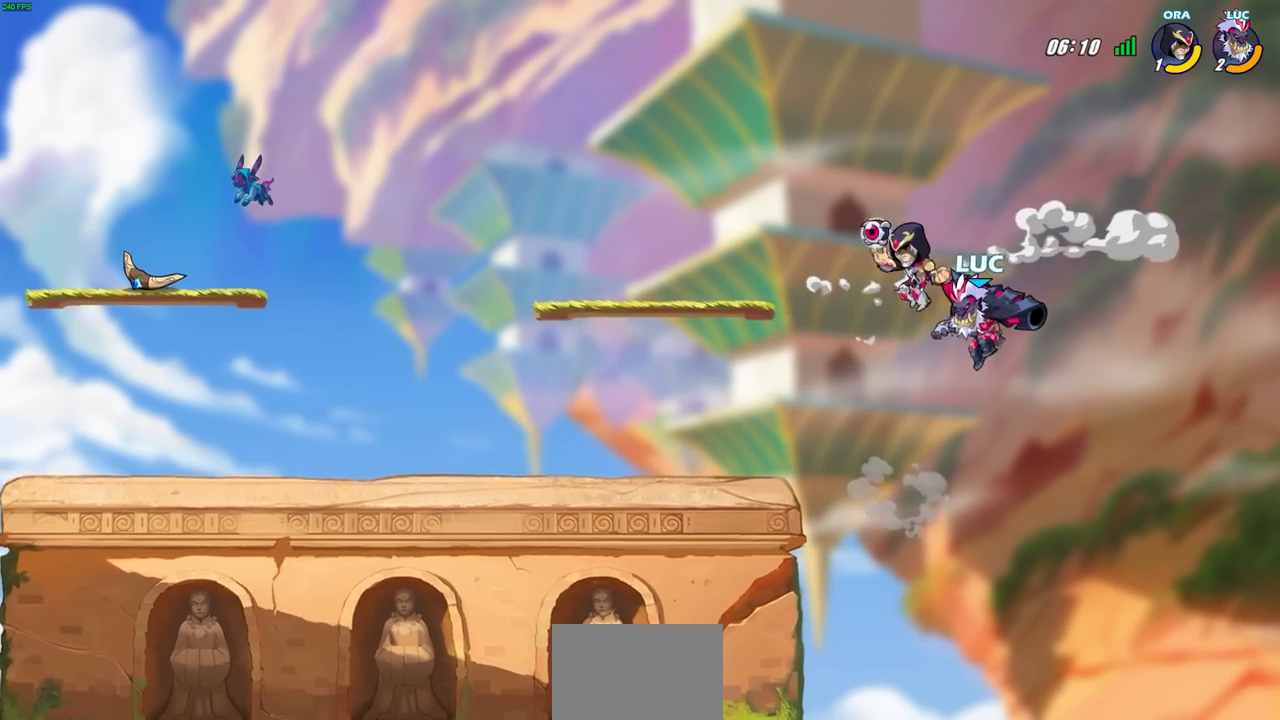
{"buttons": [], "left_stick": "center", "right_stick": "center", "events": [[67, "CROSS", "down"], [100, "left_stick", "down-left"], [133, "CROSS", "up"], [150, "SQUARE", "down"], [200, "DPAD_UP", "down"], [217, "left_stick", "center"], [283, "DPAD_UP", "up"], [283, "SQUARE", "up"]]}
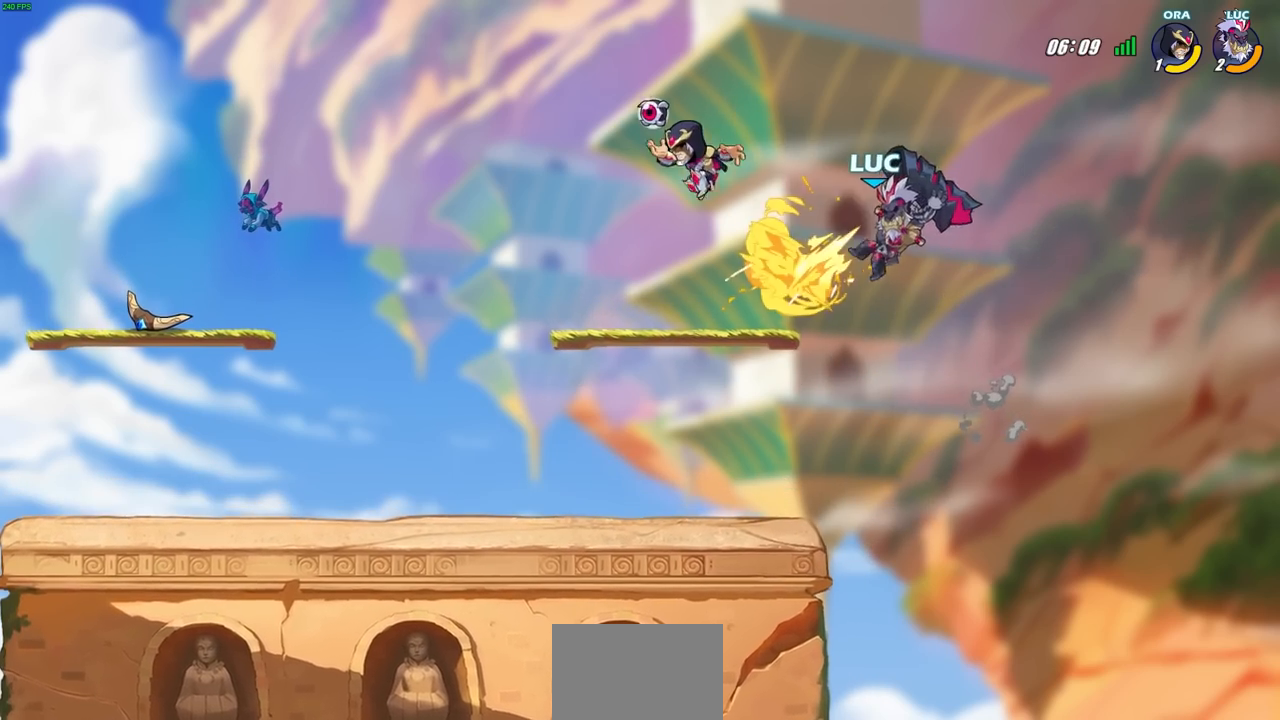
{"buttons": ["CROSS"], "left_stick": "up-left", "right_stick": "center", "events": [[117, "left_stick", "right"], [317, "left_stick", "up-left"], [383, "CROSS", "down"]]}
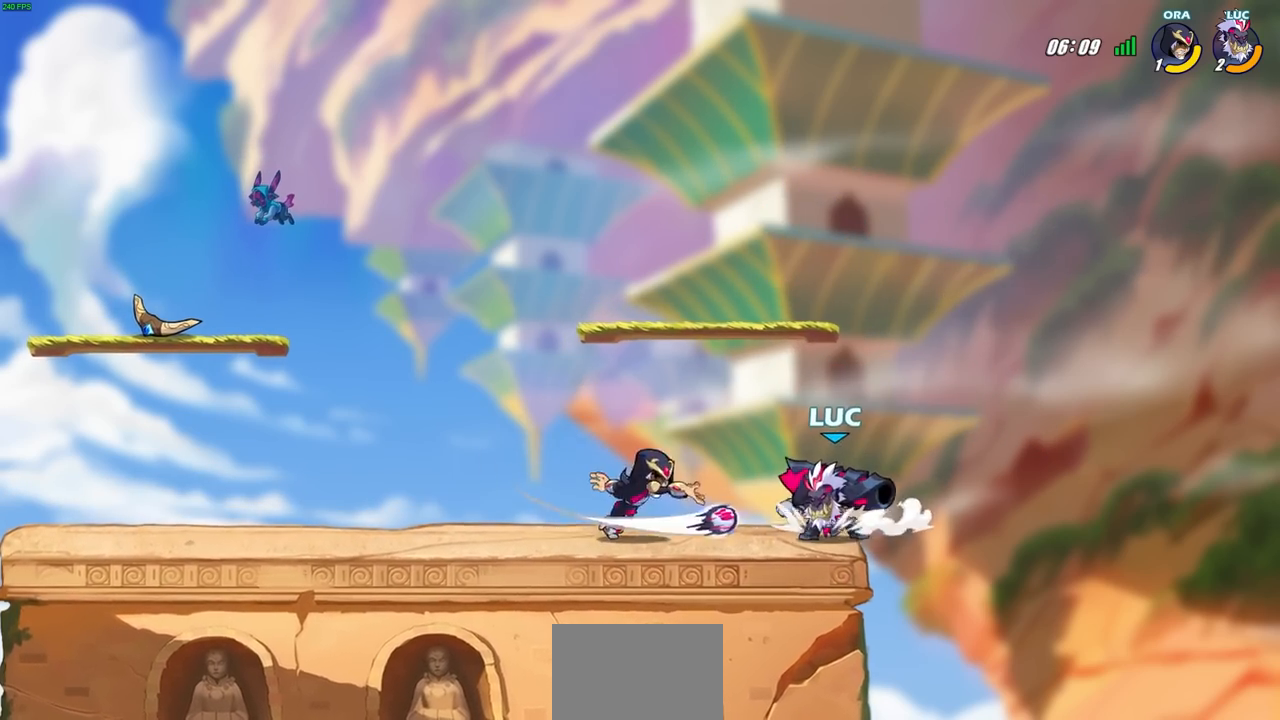
{"buttons": ["CROSS"], "left_stick": "right", "right_stick": "center", "events": [[67, "CROSS", "up"], [100, "R2", "down"], [400, "R2", "up"], [433, "left_stick", "right"], [483, "CROSS", "down"]]}
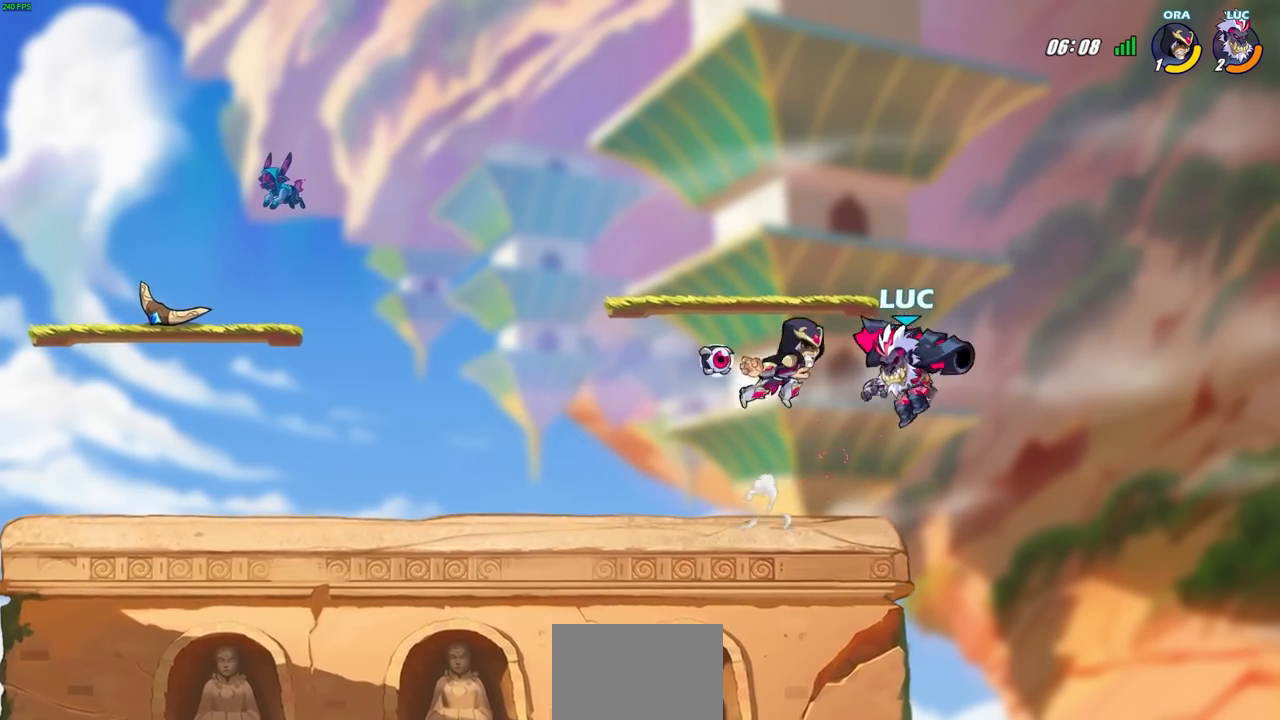
{"buttons": [], "left_stick": "center", "right_stick": "center", "events": [[17, "R2", "down"], [100, "left_stick", "up-right"], [233, "left_stick", "up-left"], [283, "CROSS", "up"], [283, "left_stick", "left"], [317, "R2", "up"], [400, "left_stick", "center"]]}
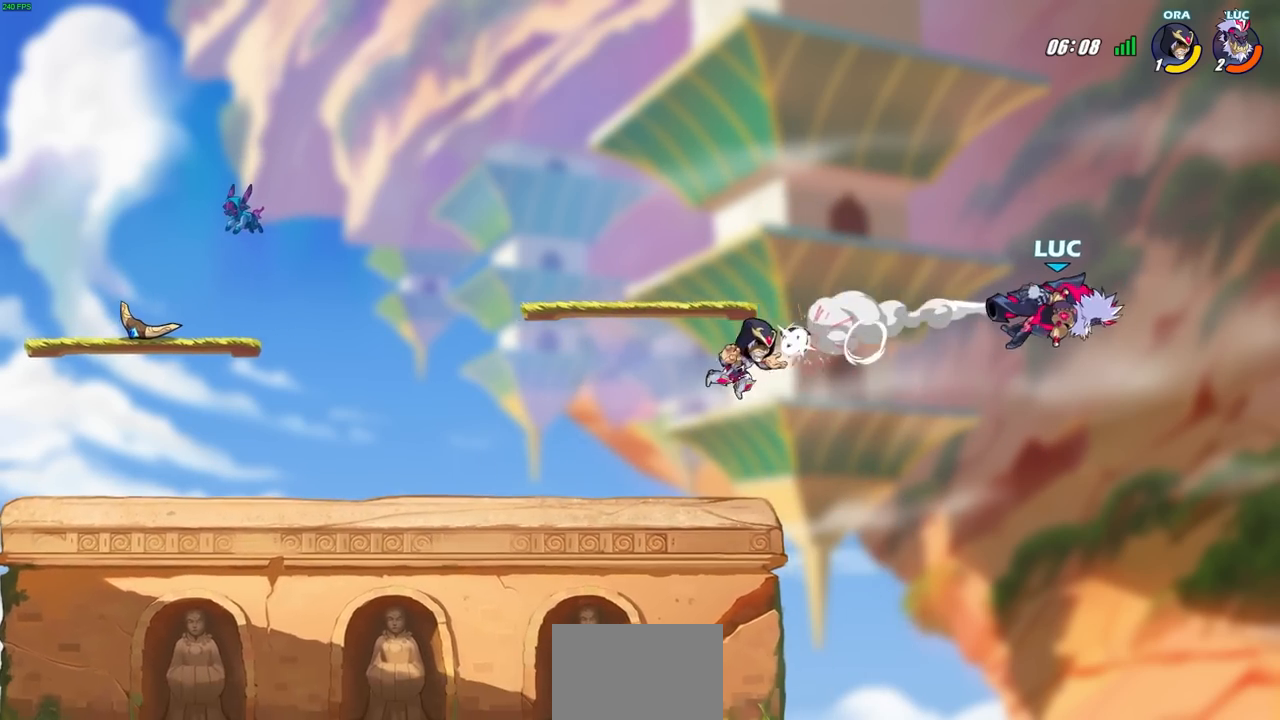
{"buttons": [], "left_stick": "center", "right_stick": "center", "events": [[117, "left_stick", "left"], [283, "SQUARE", "down"], [400, "SQUARE", "up"], [400, "left_stick", "center"]]}
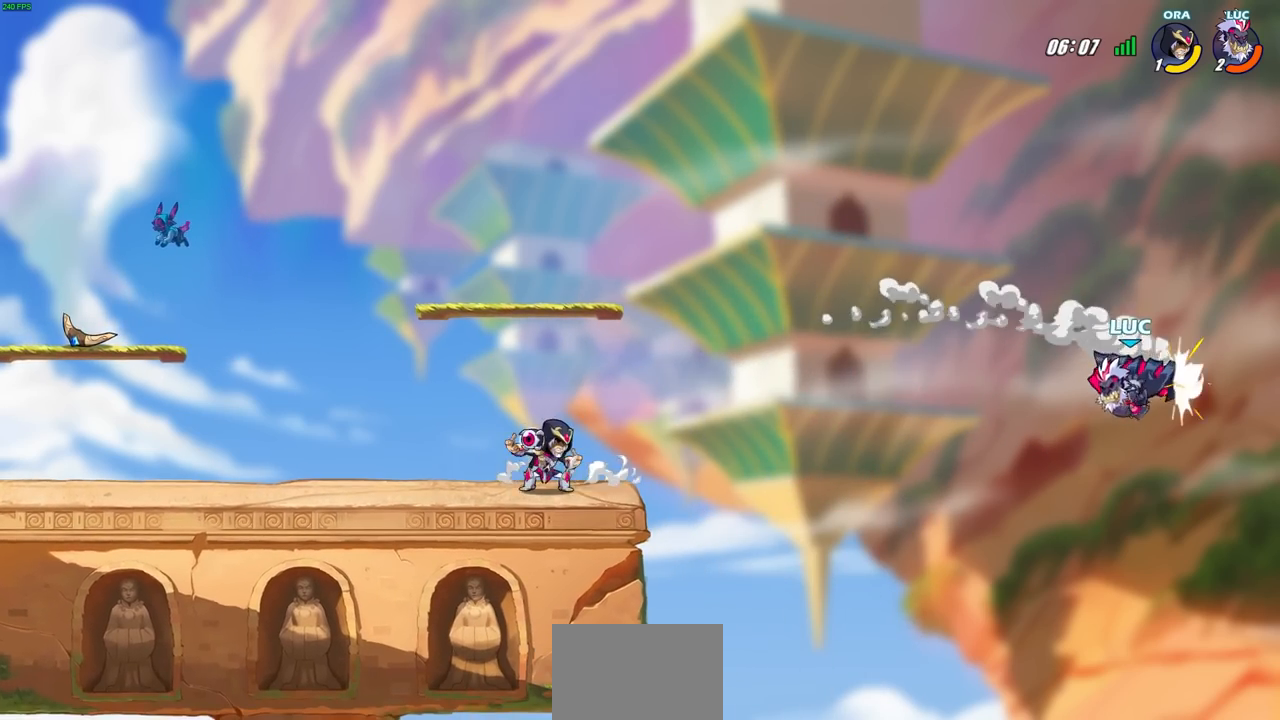
{"buttons": ["CIRCLE"], "left_stick": "center", "right_stick": "center", "events": [[417, "CIRCLE", "down"]]}
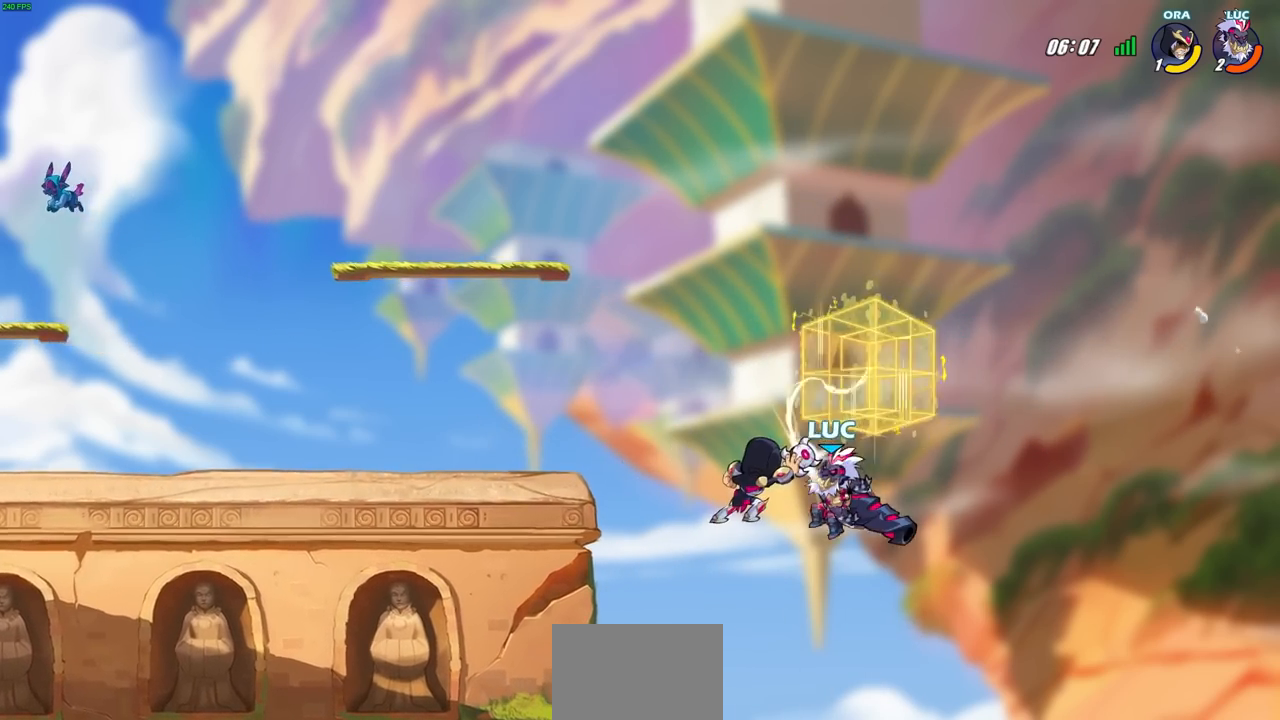
{"buttons": [], "left_stick": "left", "right_stick": "center", "events": [[33, "CIRCLE", "up"], [317, "left_stick", "left"]]}
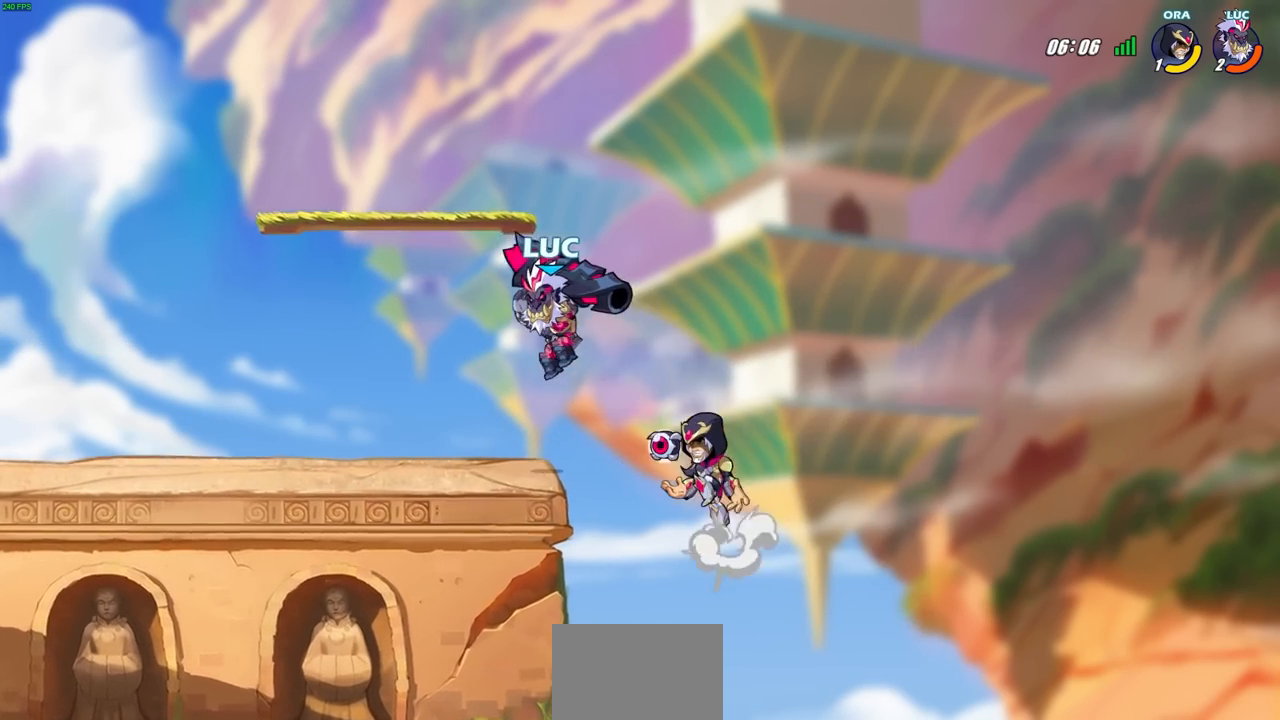
{"buttons": ["CIRCLE"], "left_stick": "down-left", "right_stick": "center", "events": [[67, "CROSS", "down"], [167, "left_stick", "down-left"], [217, "CIRCLE", "down"], [250, "CROSS", "up"]]}
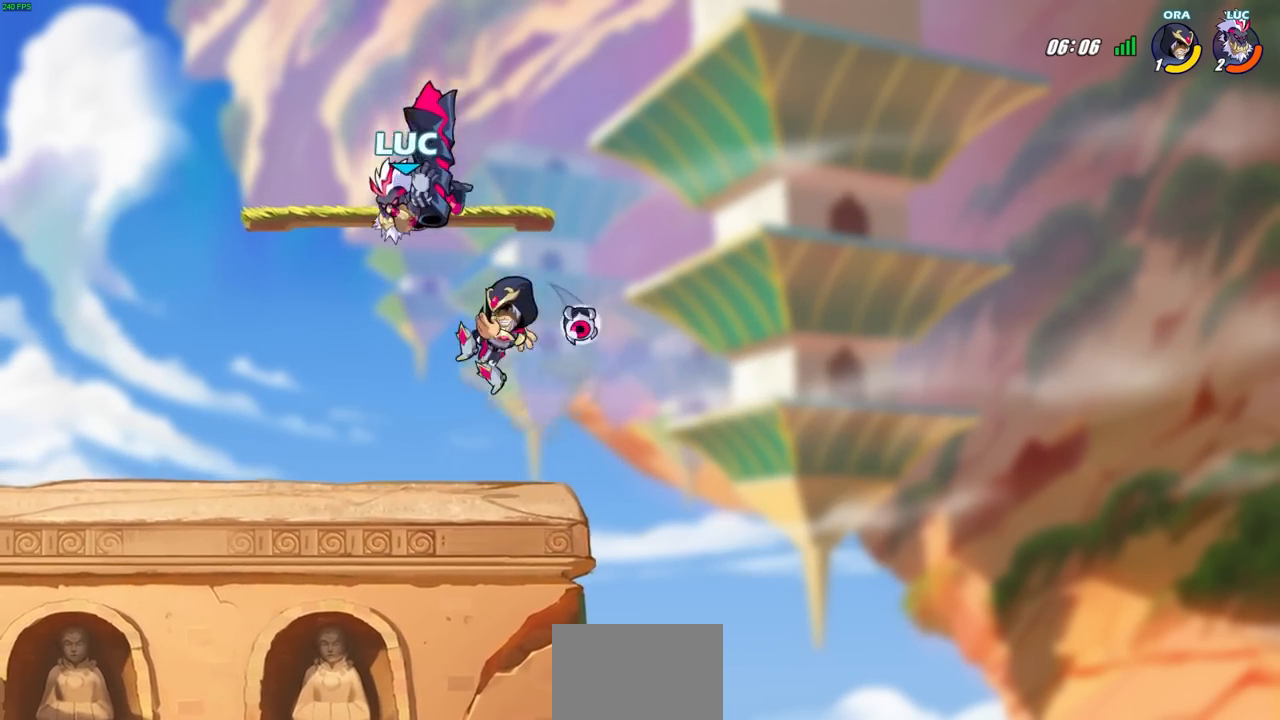
{"buttons": [], "left_stick": "center", "right_stick": "center", "events": [[333, "CIRCLE", "up"], [367, "left_stick", "center"]]}
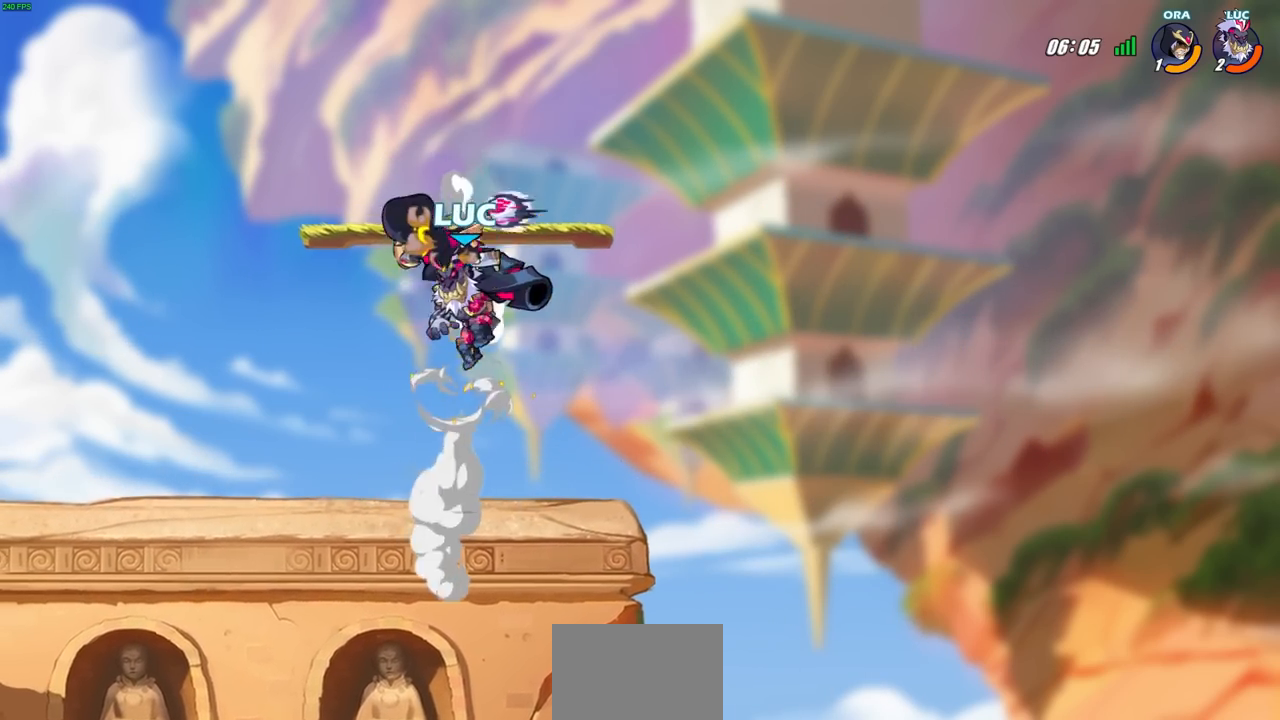
{"buttons": ["SQUARE"], "left_stick": "up-left", "right_stick": "center", "events": [[133, "left_stick", "right"], [433, "left_stick", "up-left"], [450, "SQUARE", "down"]]}